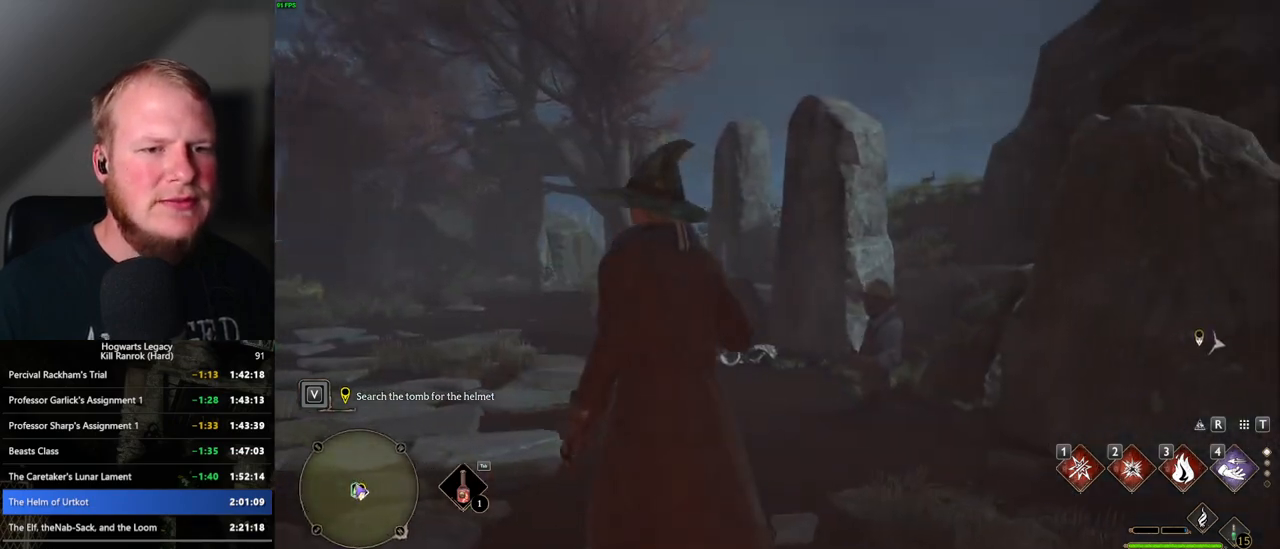
Gameplay with keyboard and mouse; each line is a JSON object with the keys and mouse buttons held at the frame after it. "events" lists presses ("down") and releases ("up") of ".", "/", "0", "1", "2", "3", "4", "5", "6", "7", "8", "9", "a", "alt_l", "alt_r", "b", "backslash", "backspace", "c", "caps_lock", "comma", "ctrl_l", "ctrl_r", "d", "e", "equals", "escape", "f", "f1", "f10", "f11", "f12", "f2", "f3", "f4", "f5", "f6", "f7", "f8", "f9", "g", "h", "i", "j", "k", "l", "lbracket", "m", "minus", "n", "o", "p", "q", "quote", "r", "rbracket", "return", "s", "semicolon", "shift_l", "shift_r", "space", "super", "t", "tab", "tilde", "u", "v", "w", "x", "y", "z", "mouse_left", "mouse_wheel", "mouse_right", "mouse_mb4" and "mouse_mb5" between this image and that frame as [ms after this image, input, new state], when the widget could be followed in between. "mouse_left", "mouse_wheel", "mouse_right", "mouse_mb4", "mouse_mb5" = the "left", "wheel", "right", "mb4", "mb5" buttons of the "mouse" list. No other keys are recorded. "wheel" means that the mouse wheel is clicked or scrolled. Mouse movement is not recorded.
{"keys": ["d", "w"], "mouse": [], "events": [[300, "d", "down"], [367, "w", "down"]]}
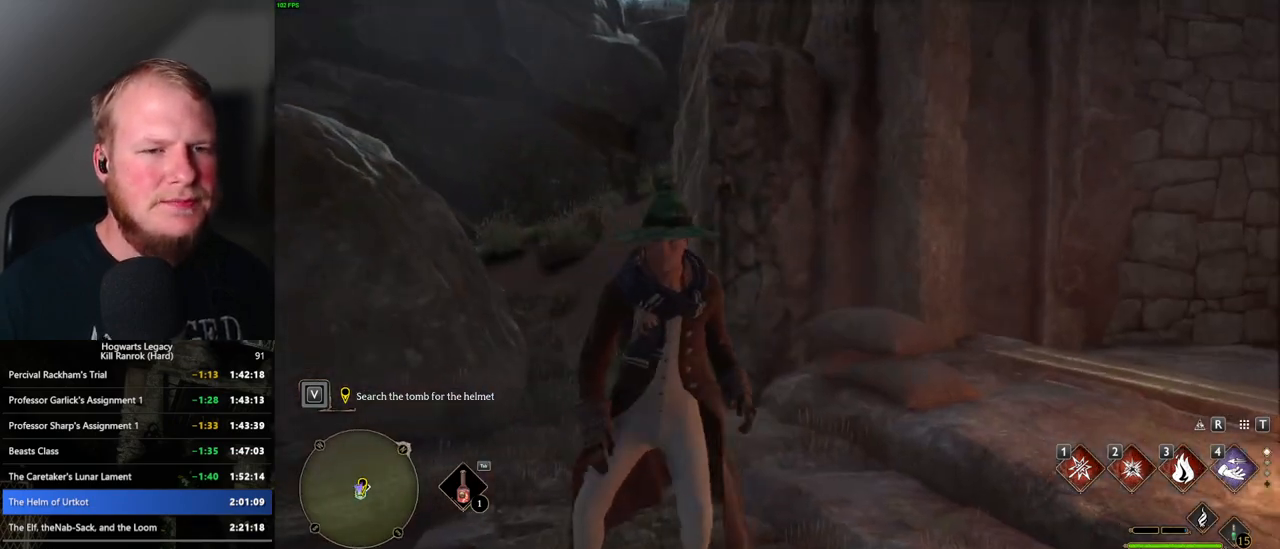
{"keys": [], "mouse": [], "events": [[117, "d", "up"], [283, "w", "up"]]}
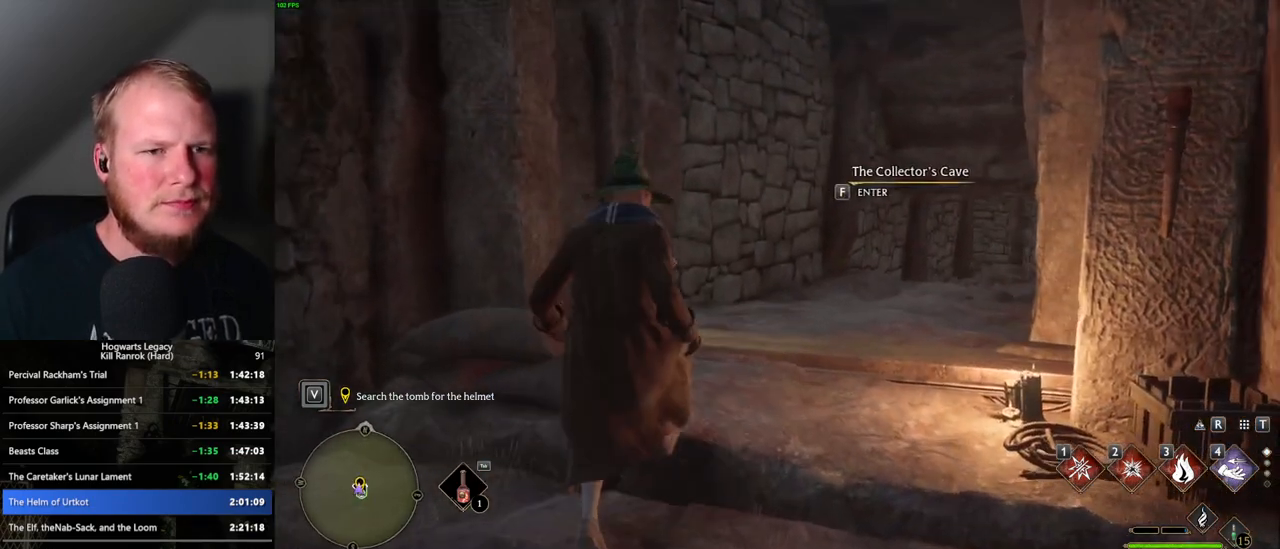
{"keys": [], "mouse": [], "events": []}
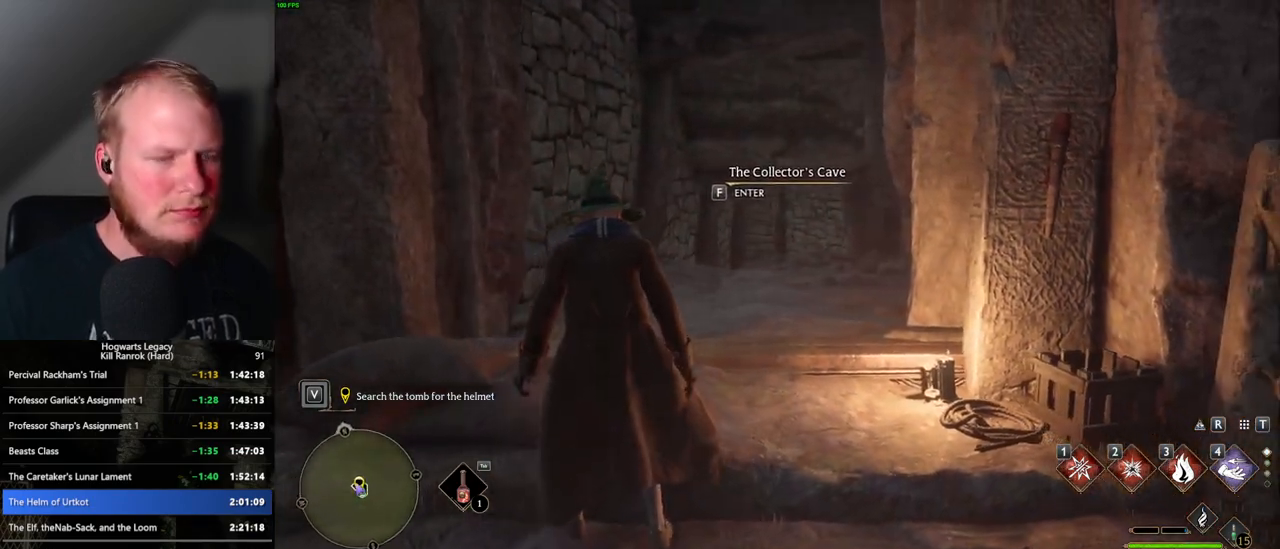
{"keys": [], "mouse": [], "events": []}
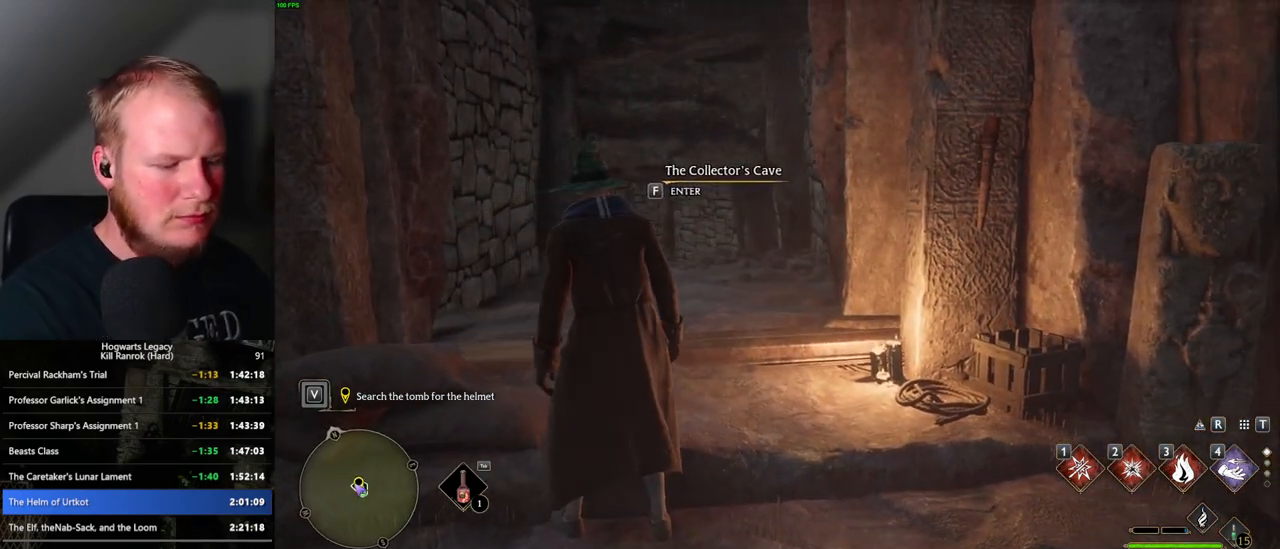
{"keys": ["f"], "mouse": [], "events": [[433, "f", "down"]]}
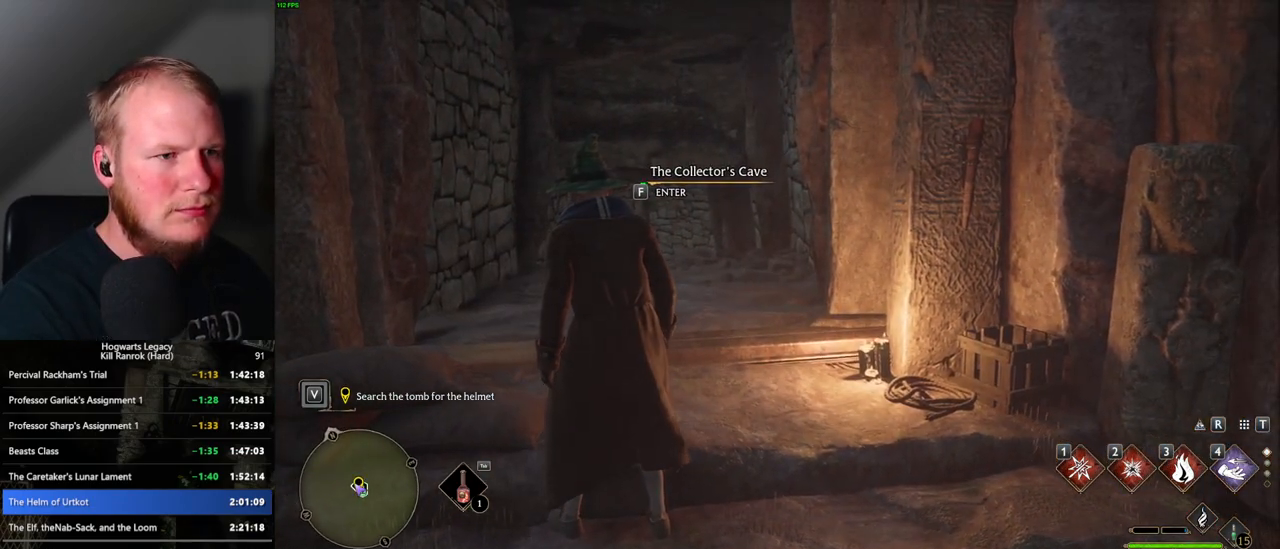
{"keys": ["backslash", "f"], "mouse": [], "events": [[317, "backslash", "down"], [383, "3", "down"], [483, "3", "up"]]}
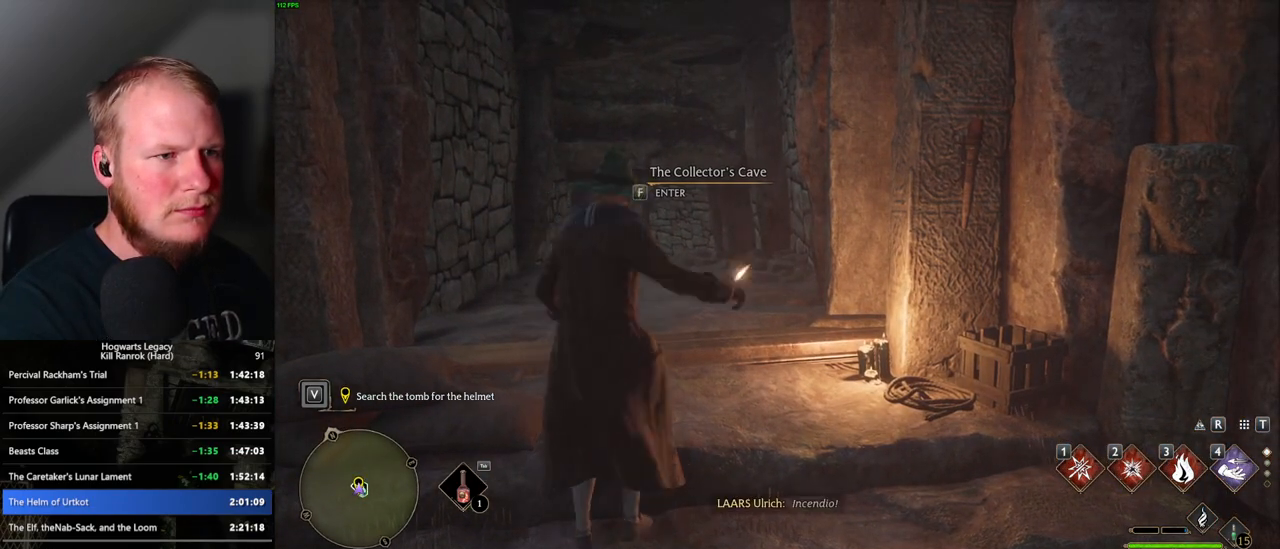
{"keys": ["backslash", "f"], "mouse": [], "events": [[67, "3", "down"], [150, "3", "up"], [217, "3", "down"], [300, "3", "up"], [383, "3", "down"], [450, "3", "up"]]}
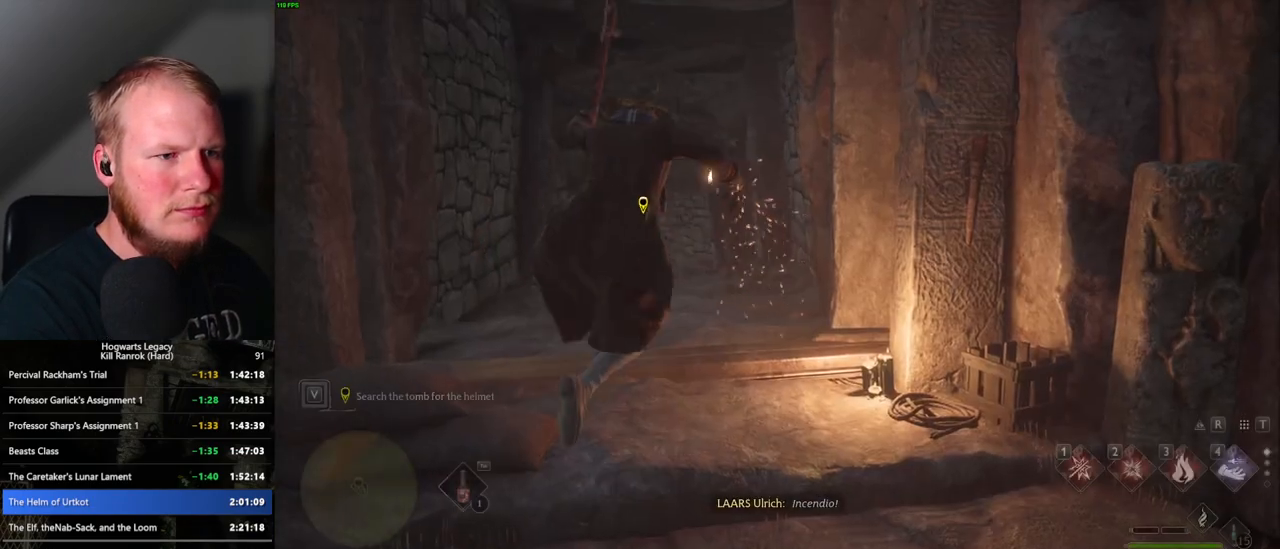
{"keys": ["backslash", "f"], "mouse": [], "events": [[33, "3", "down"], [83, "3", "up"]]}
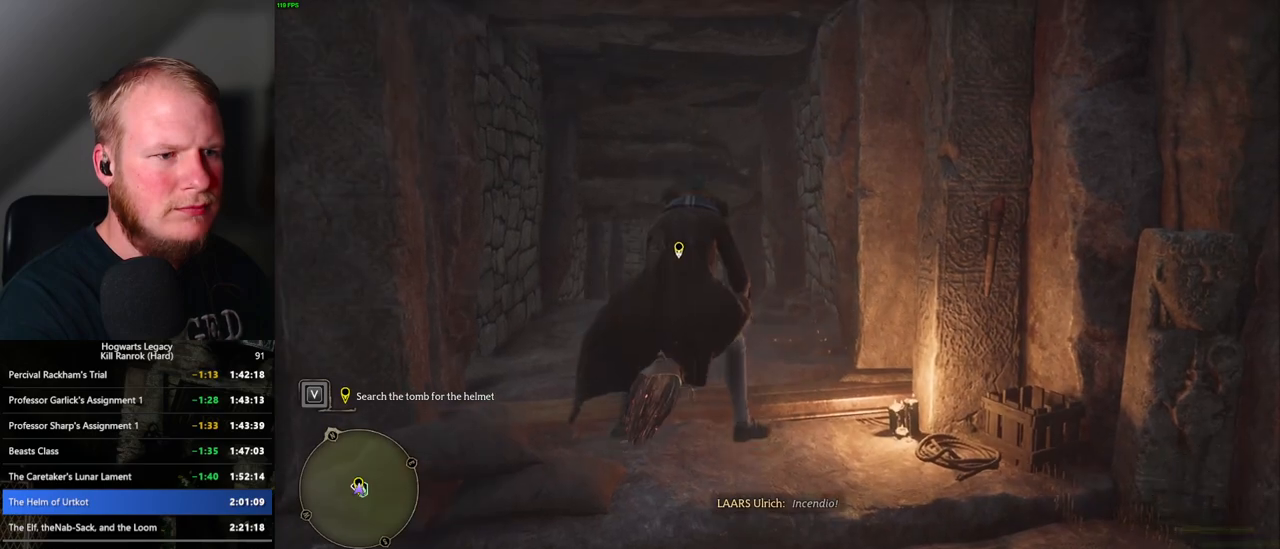
{"keys": [], "mouse": [], "events": [[200, "backslash", "up"], [250, "f", "up"]]}
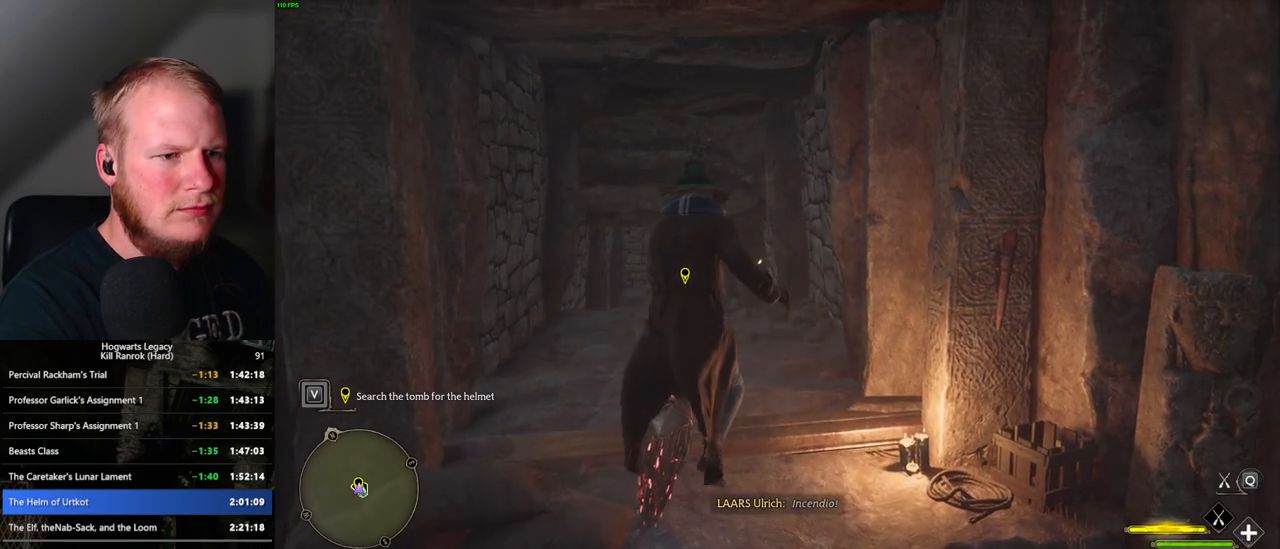
{"keys": ["b"], "mouse": [], "events": [[483, "b", "down"]]}
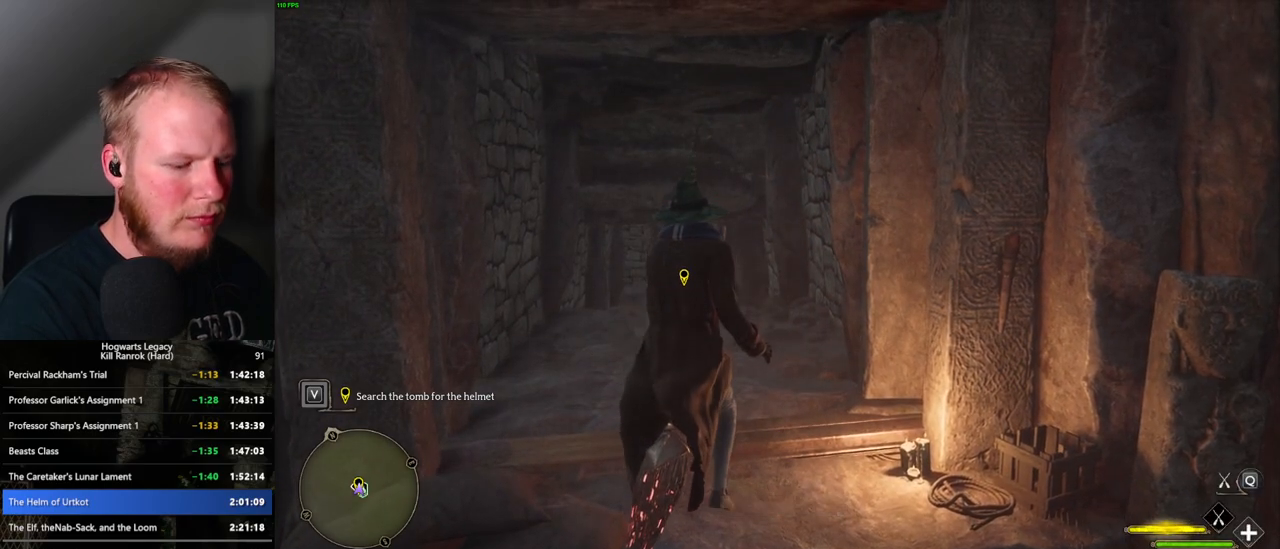
{"keys": ["b"], "mouse": [], "events": []}
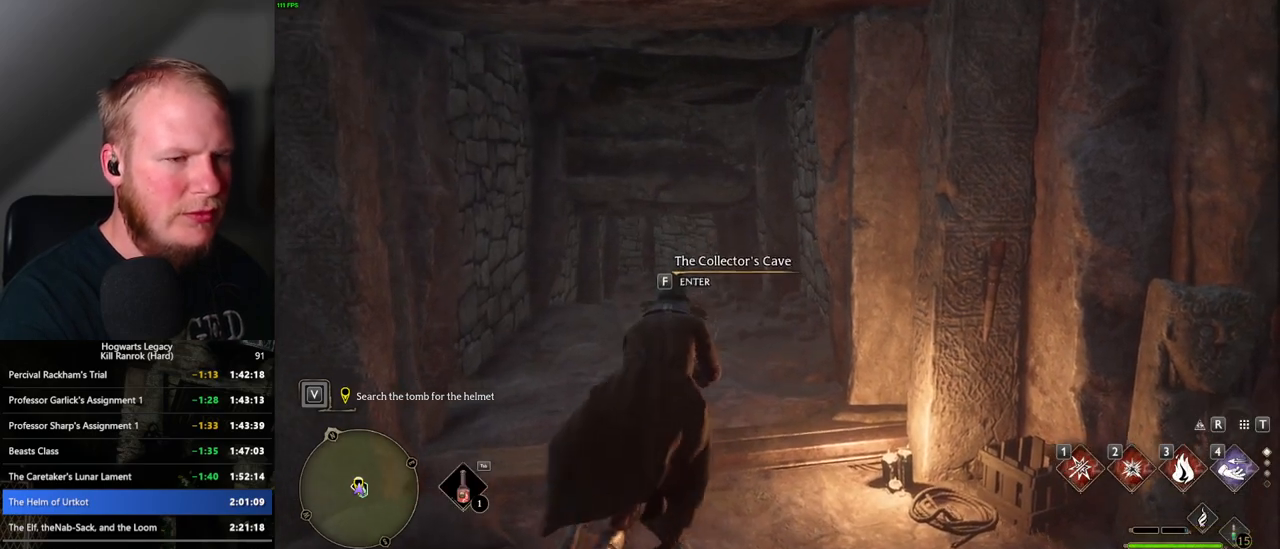
{"keys": [], "mouse": [], "events": [[33, "b", "up"]]}
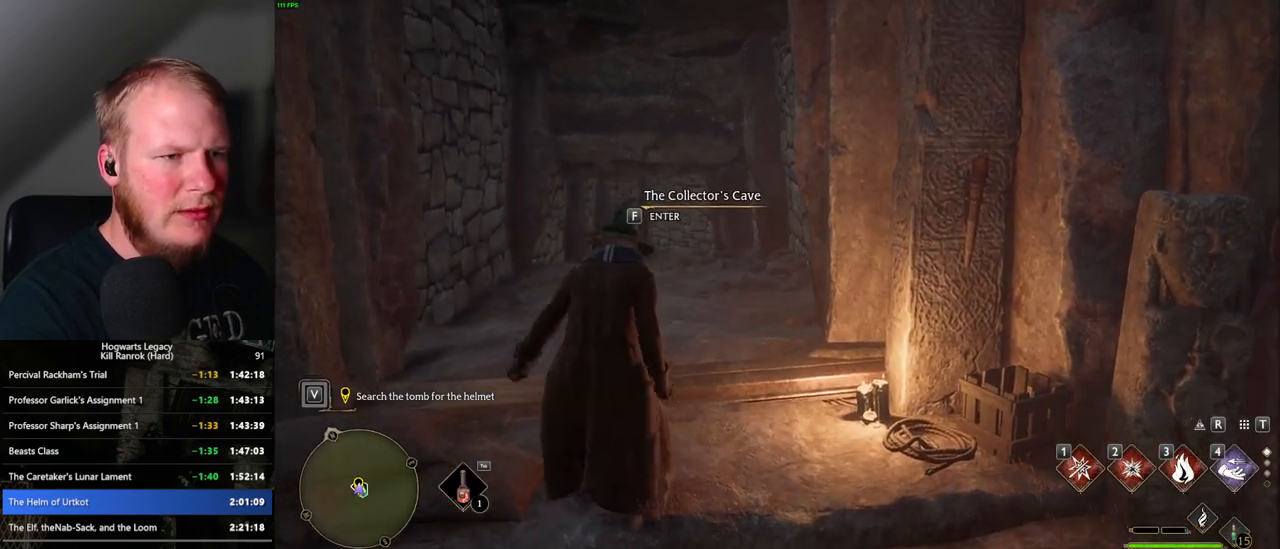
{"keys": ["f"], "mouse": [], "events": [[300, "f", "down"]]}
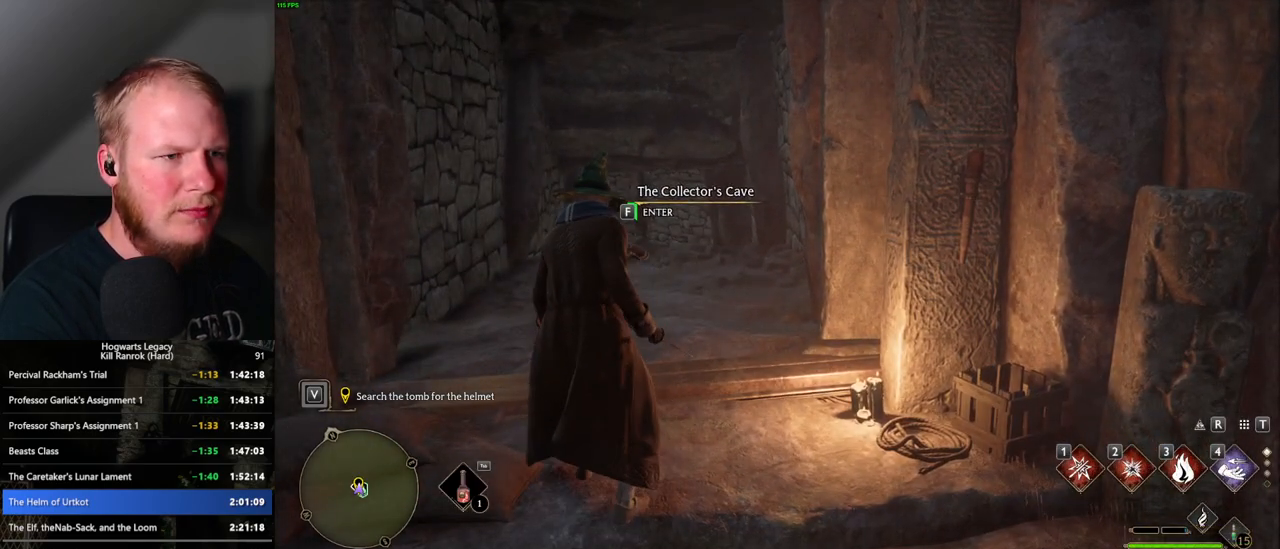
{"keys": ["3", "backslash", "f"], "mouse": [], "events": [[67, "backslash", "down"], [267, "3", "down"], [383, "3", "up"], [450, "3", "down"]]}
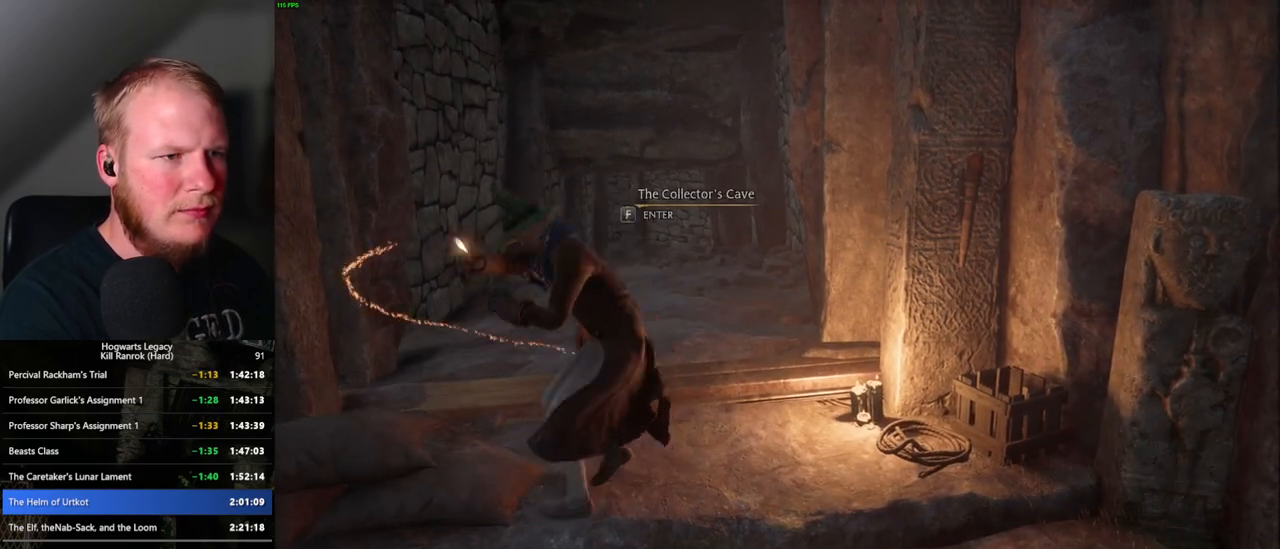
{"keys": ["backslash", "f"], "mouse": [], "events": [[33, "3", "up"], [117, "3", "down"], [183, "3", "up"], [283, "3", "down"], [317, "3", "up"]]}
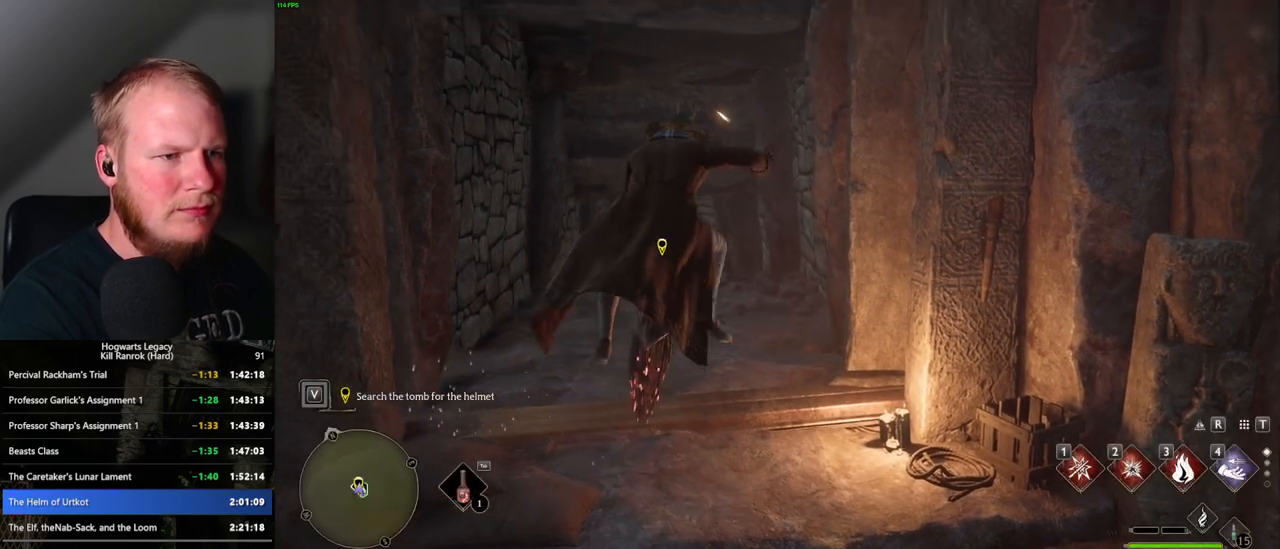
{"keys": ["b"], "mouse": [], "events": [[167, "f", "up"], [250, "backslash", "up"], [483, "b", "down"]]}
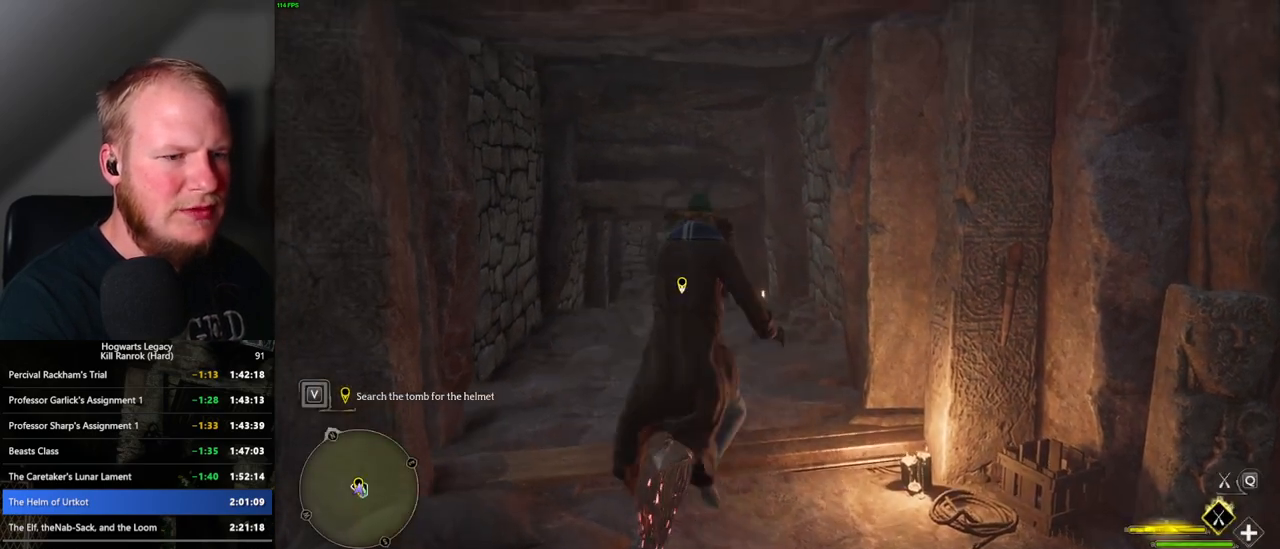
{"keys": [], "mouse": [], "events": [[483, "b", "up"]]}
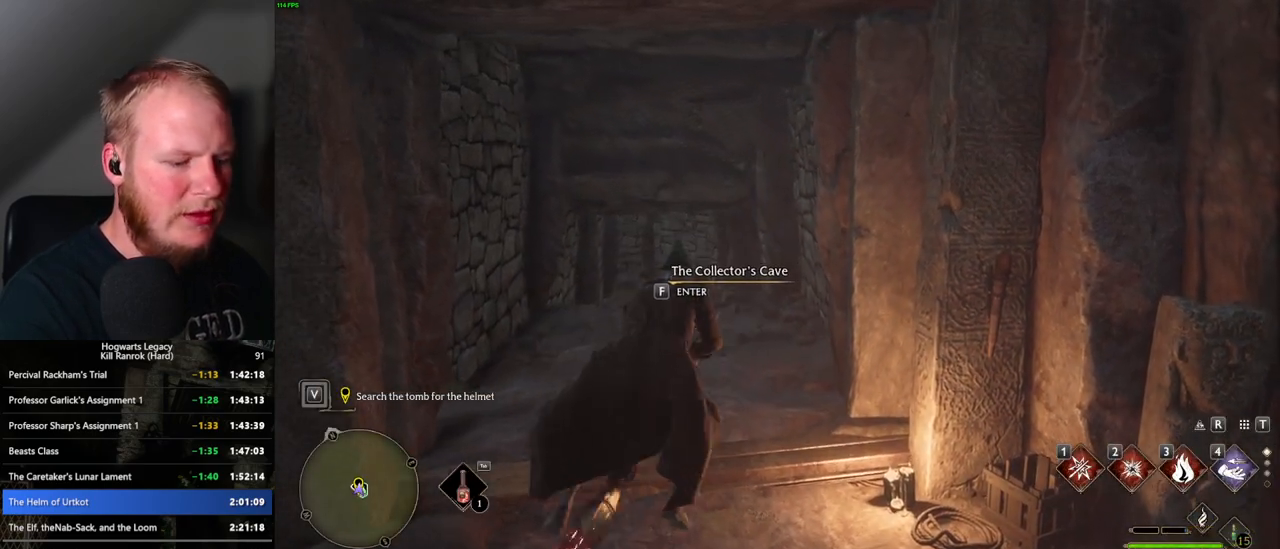
{"keys": ["f"], "mouse": [], "events": [[483, "f", "down"]]}
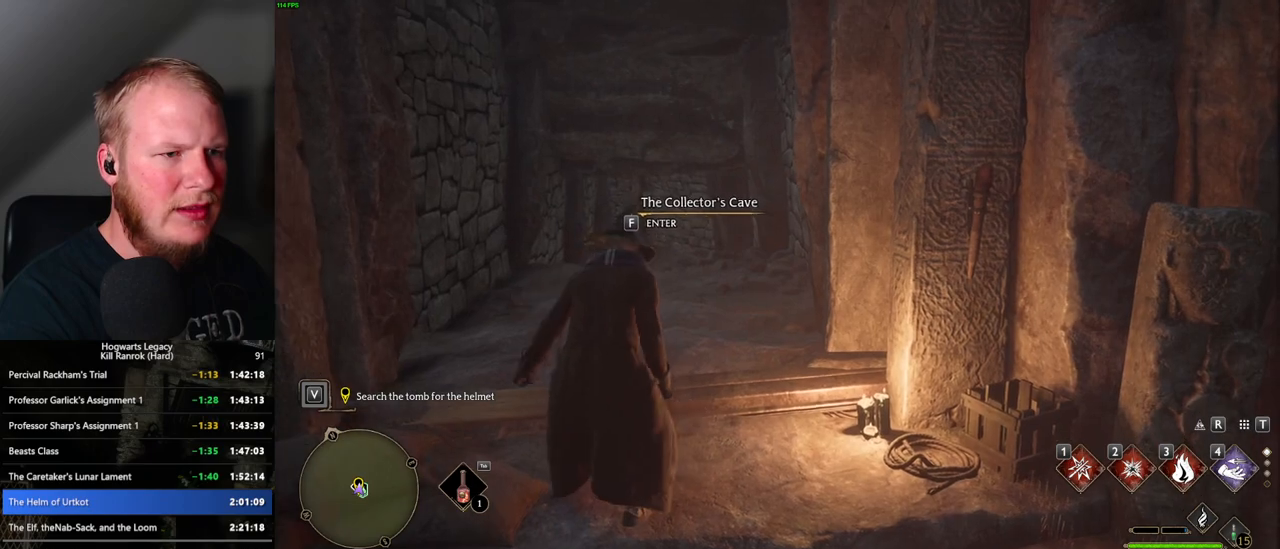
{"keys": ["backslash", "f"], "mouse": [], "events": [[317, "backslash", "down"]]}
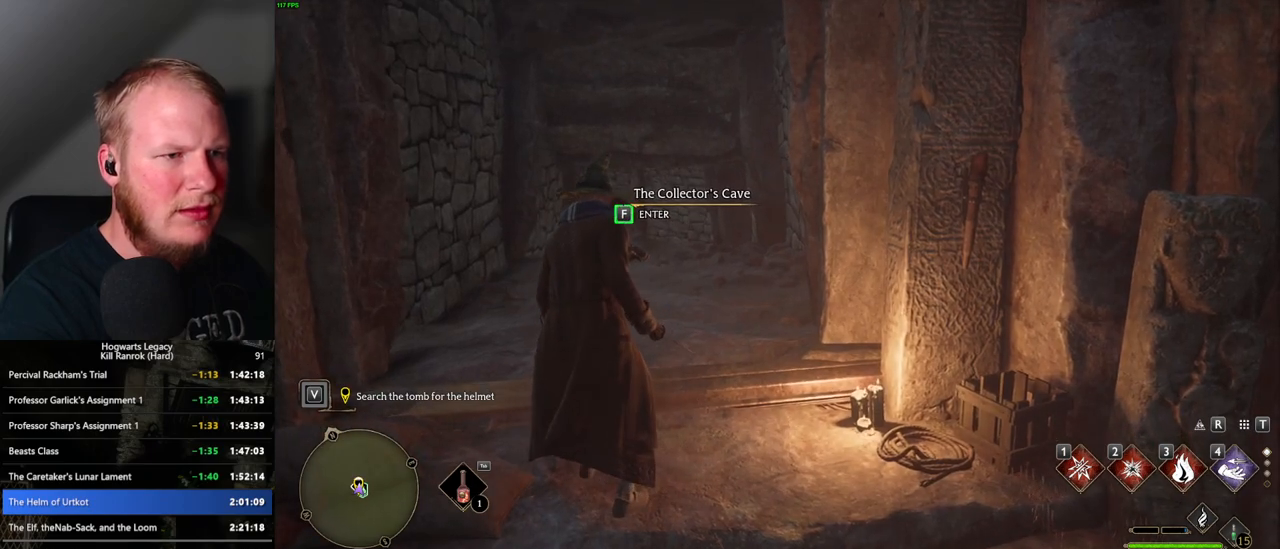
{"keys": ["backslash", "f"], "mouse": [], "events": [[33, "3", "down"], [150, "3", "up"], [217, "3", "down"], [300, "3", "up"]]}
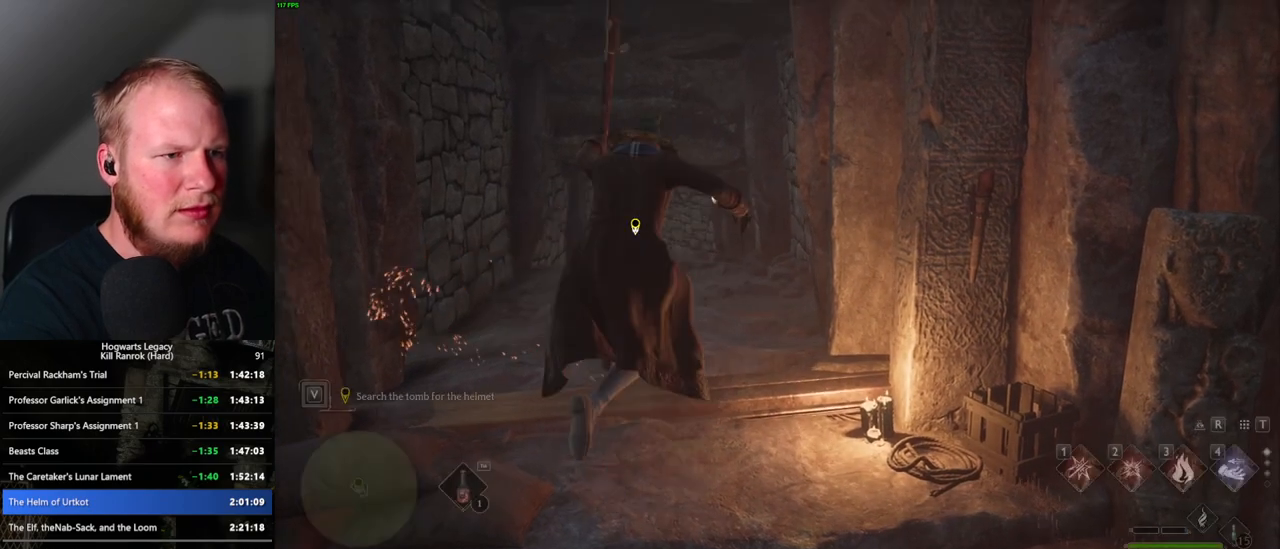
{"keys": ["backslash", "f"], "mouse": [], "events": []}
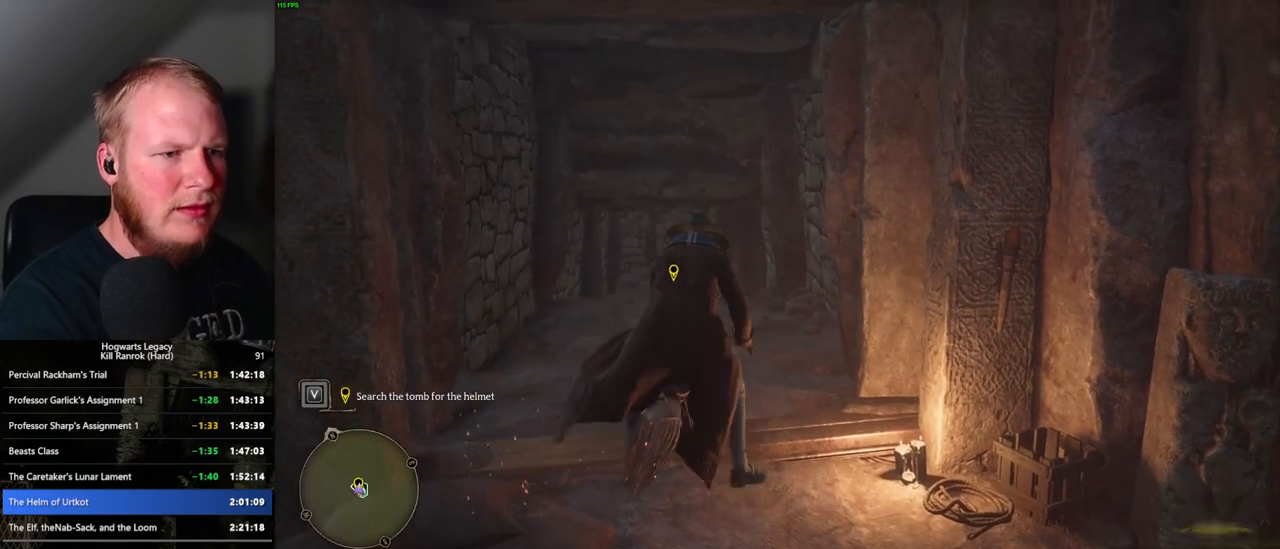
{"keys": [], "mouse": [], "events": [[133, "f", "up"], [217, "backslash", "up"]]}
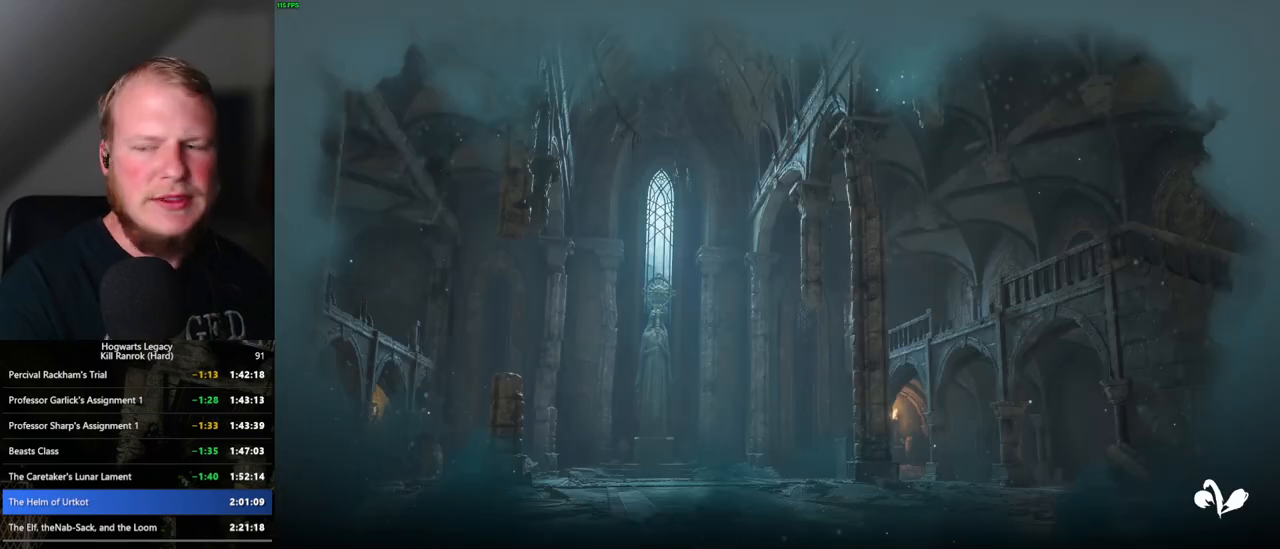
{"keys": [], "mouse": [], "events": []}
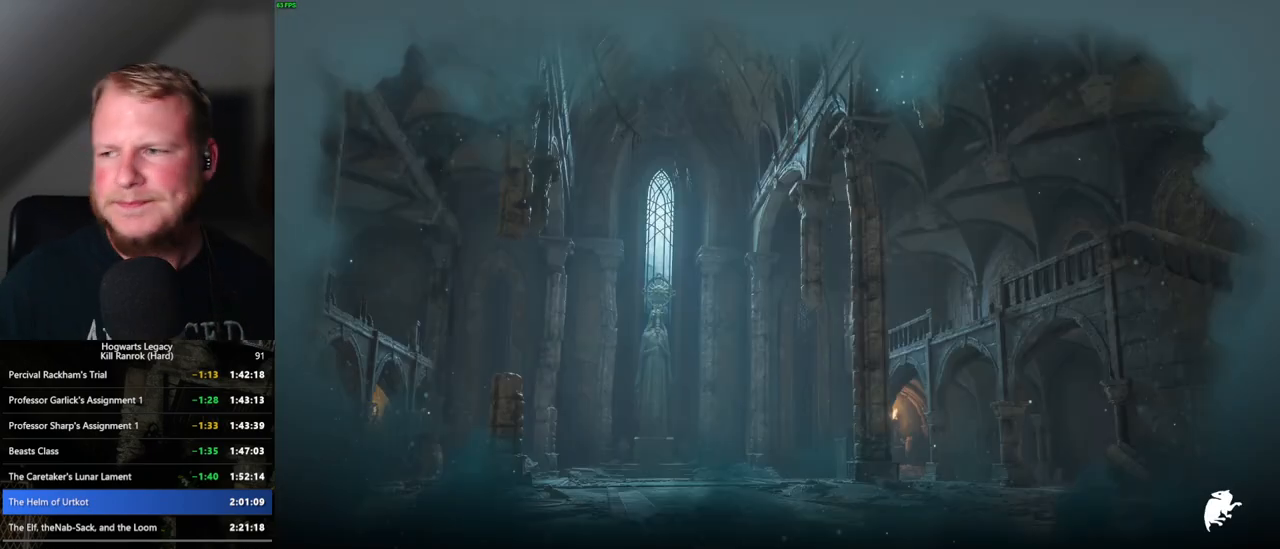
{"keys": [], "mouse": [], "events": []}
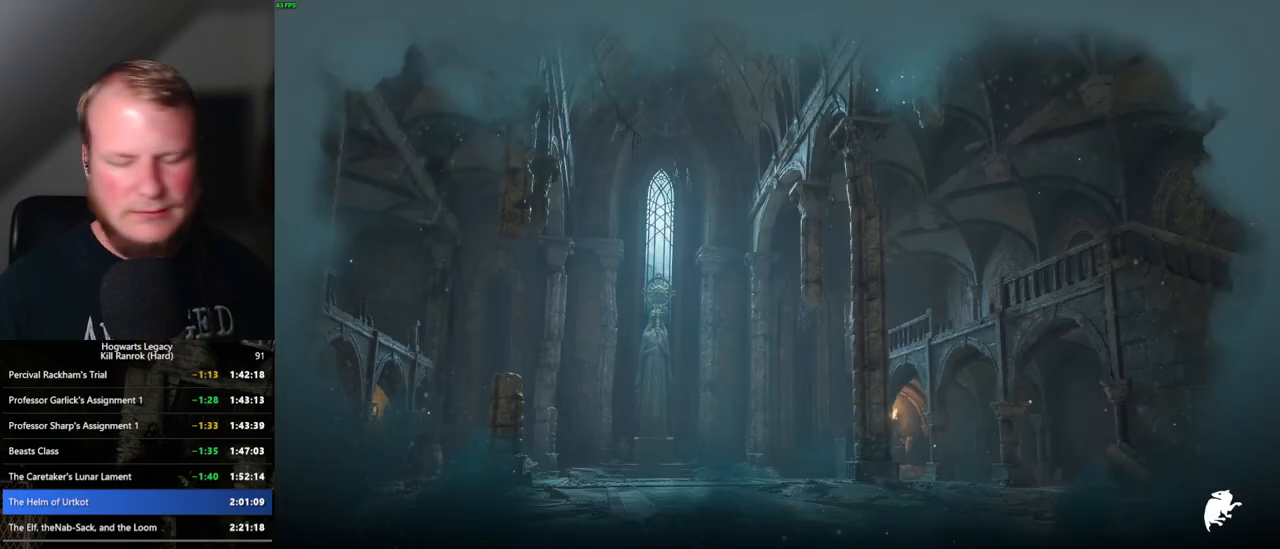
{"keys": [], "mouse": [], "events": []}
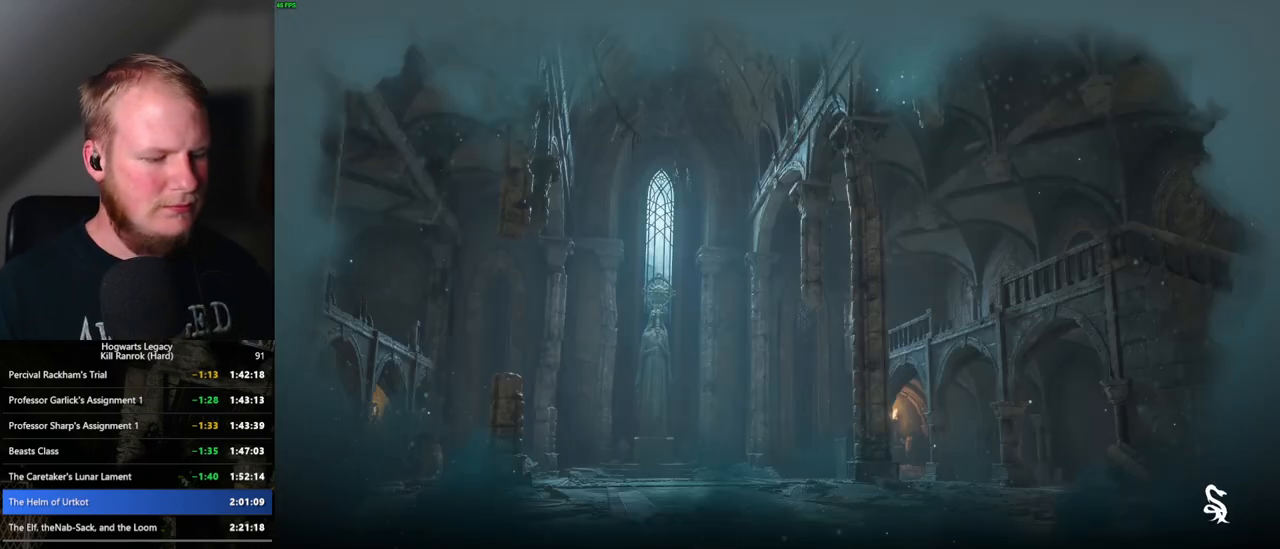
{"keys": [], "mouse": [], "events": []}
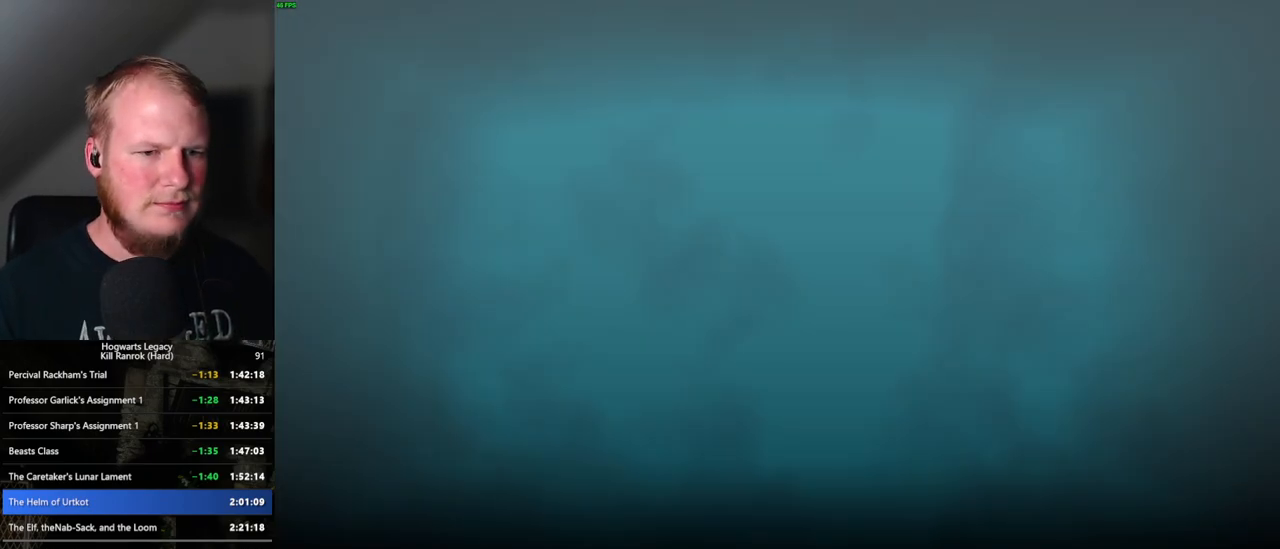
{"keys": [], "mouse": [], "events": []}
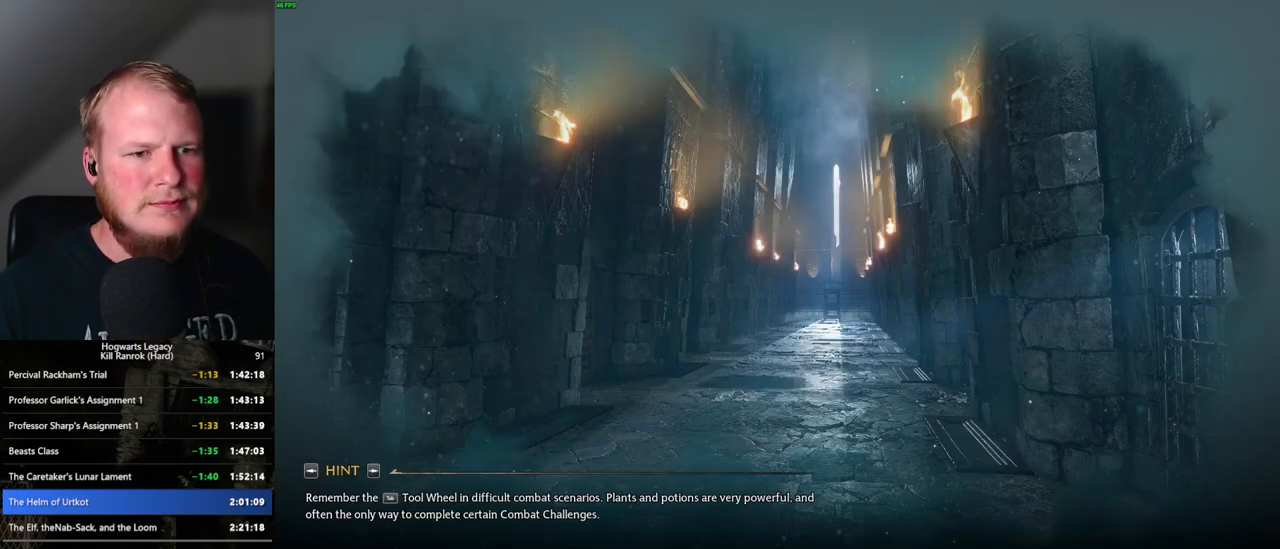
{"keys": [], "mouse": [], "events": []}
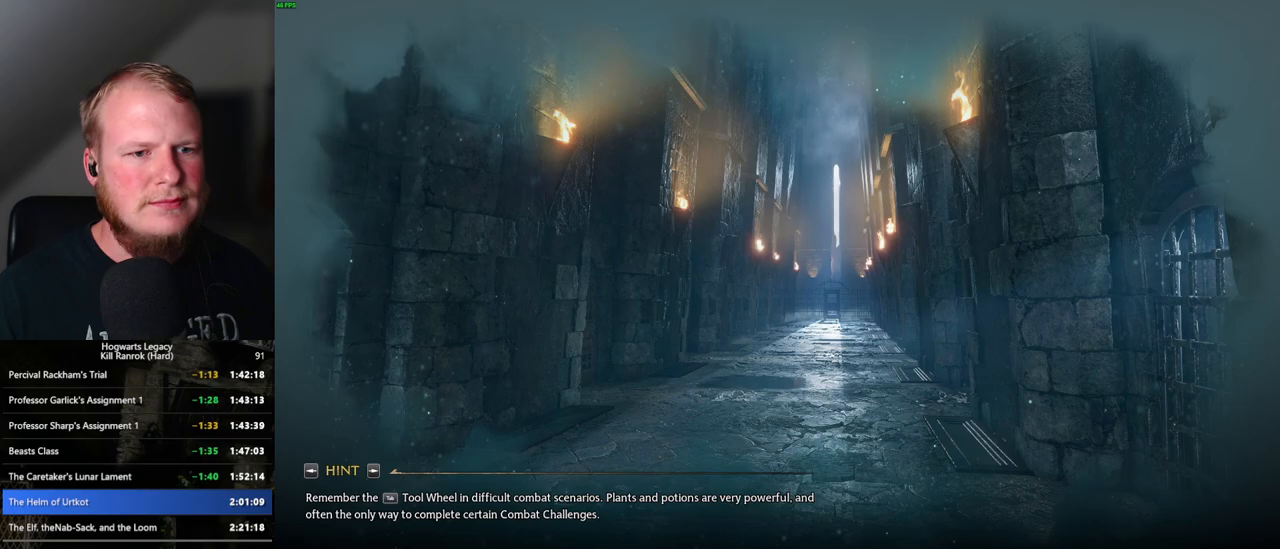
{"keys": [], "mouse": [], "events": []}
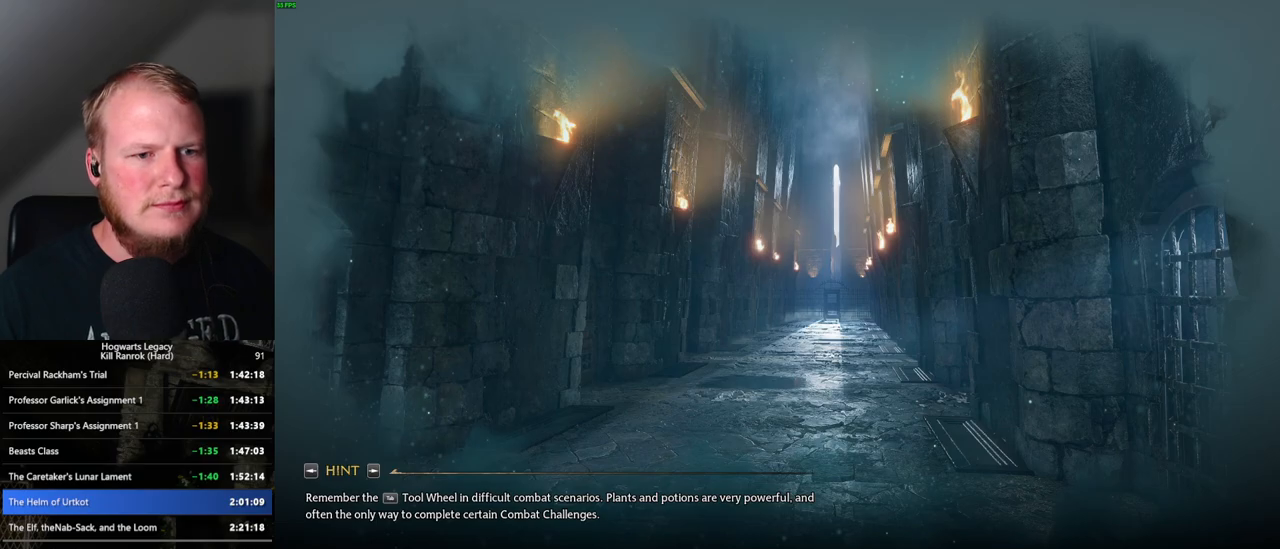
{"keys": ["w"], "mouse": ["left"], "events": [[333, "w", "down"], [433, "mouse_left", "down"]]}
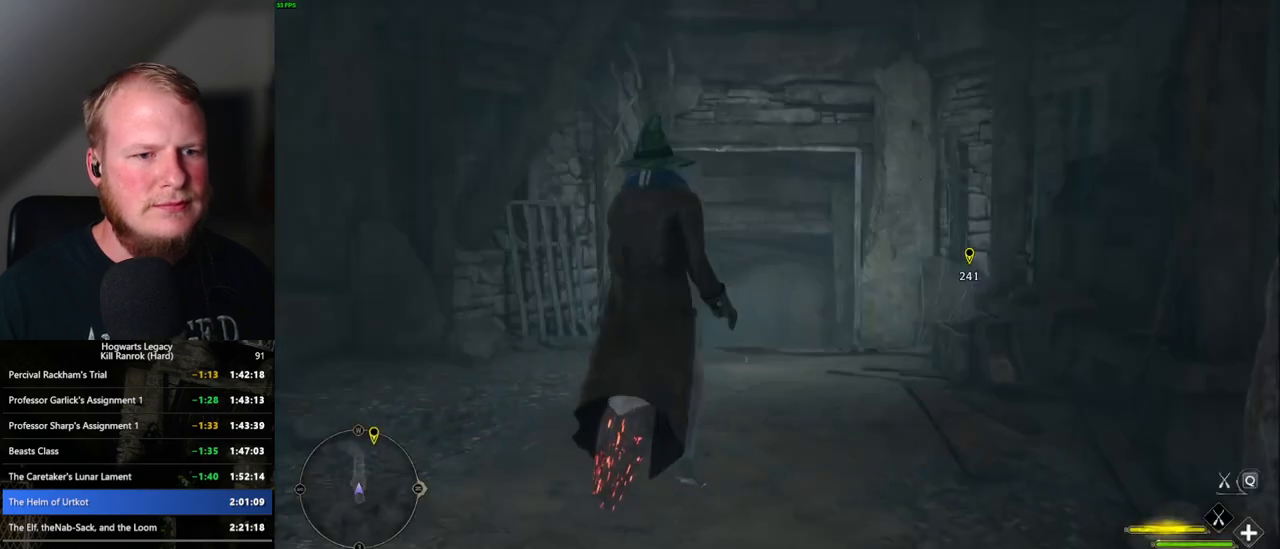
{"keys": ["w"], "mouse": ["left"], "events": [[283, "mouse_left", "up"], [283, "w", "up"], [333, "mouse_left", "down"], [350, "w", "down"]]}